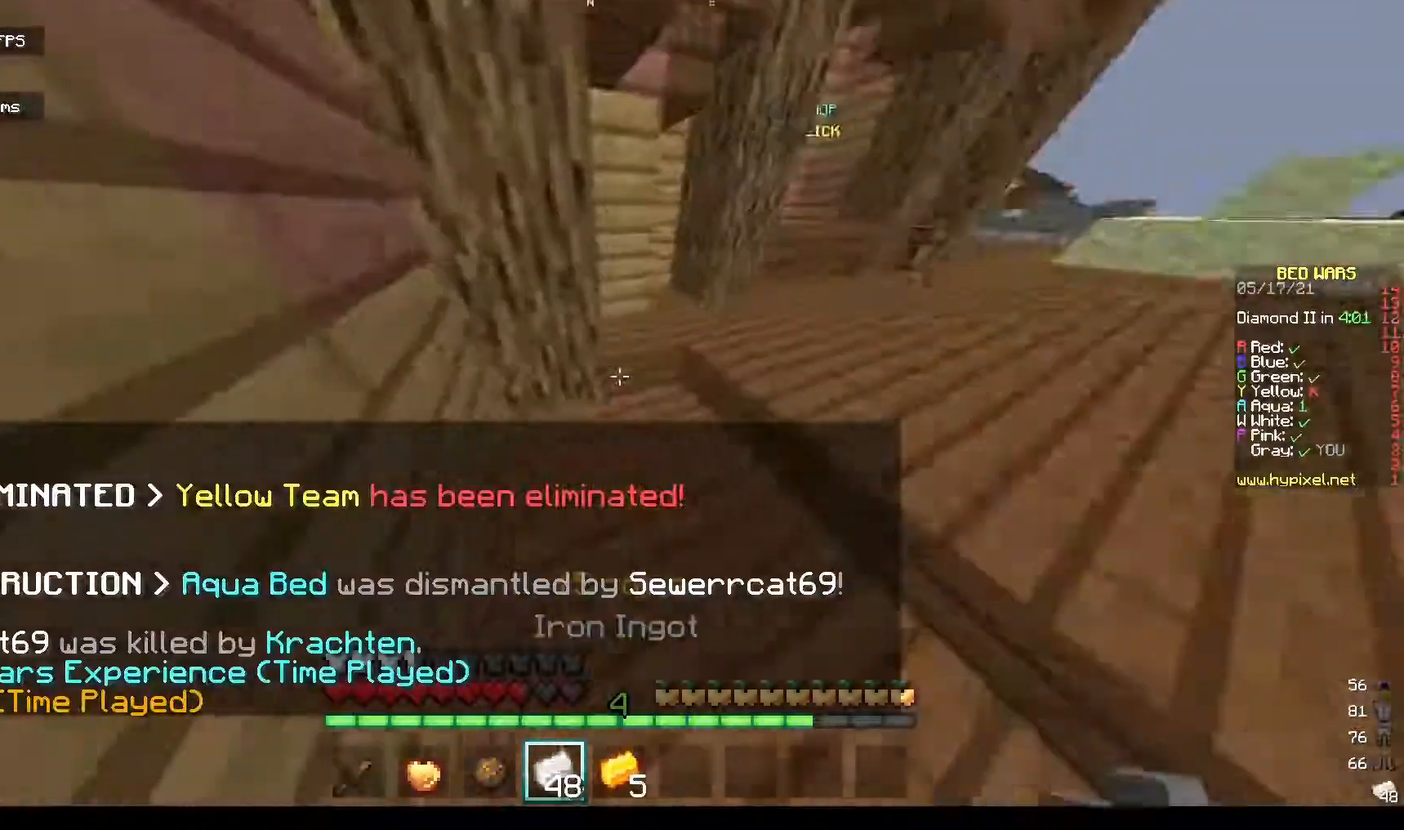
Gameplay with keyboard and mouse; each line is a JSON object with the keys and mouse buttons held at the frame after it. "events" lists presses ("down") and releases ("up") of "a", "d", "s", "space", "w", "mouse_left" and "mouse_right" between this image and that frame as [ms after this image, input, new state], when the widget could be followed in between. "mouse_left", "mouse_right" = the "left", "right" buttons of the "mouse" list. No other keys are recorded. Fast repeated clicks can show as one long hold. Mouse movement is not recorded.
{"keys": ["d", "w"], "mouse": [], "events": [[133, "d", "down"]]}
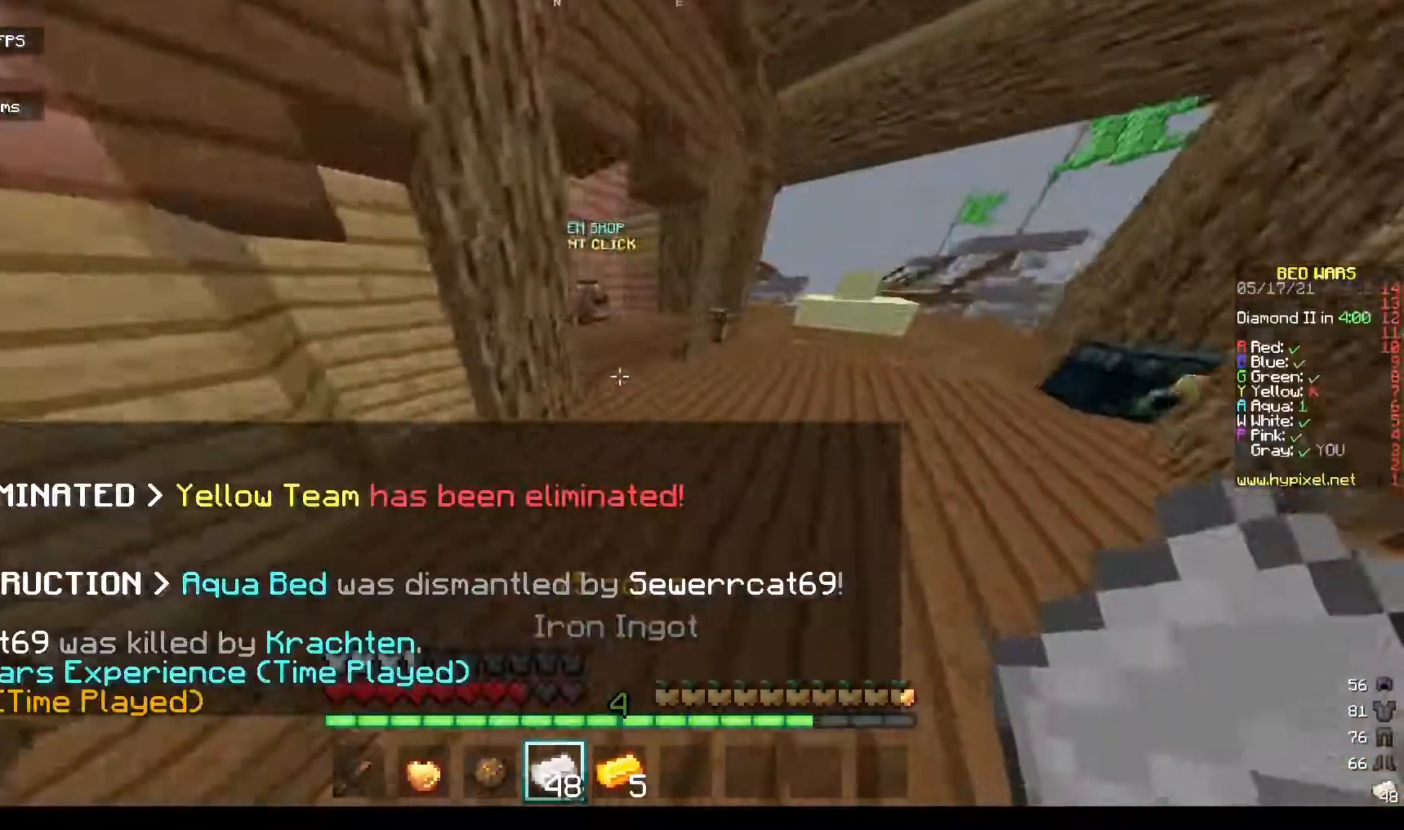
{"keys": [], "mouse": [], "events": [[100, "d", "up"], [433, "w", "up"]]}
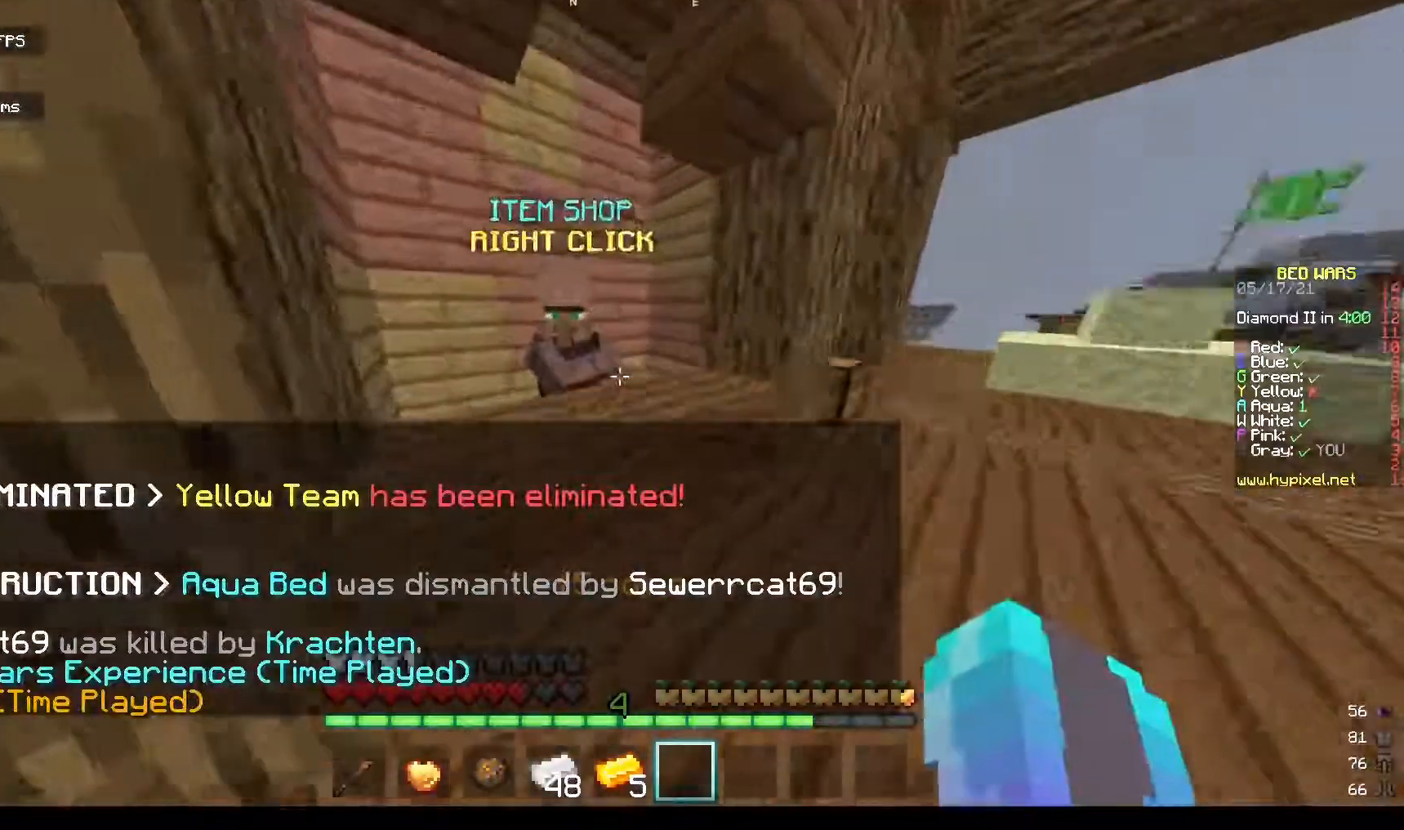
{"keys": [], "mouse": [], "events": [[133, "w", "down"], [267, "mouse_right", "down"], [300, "w", "up"], [400, "mouse_right", "up"]]}
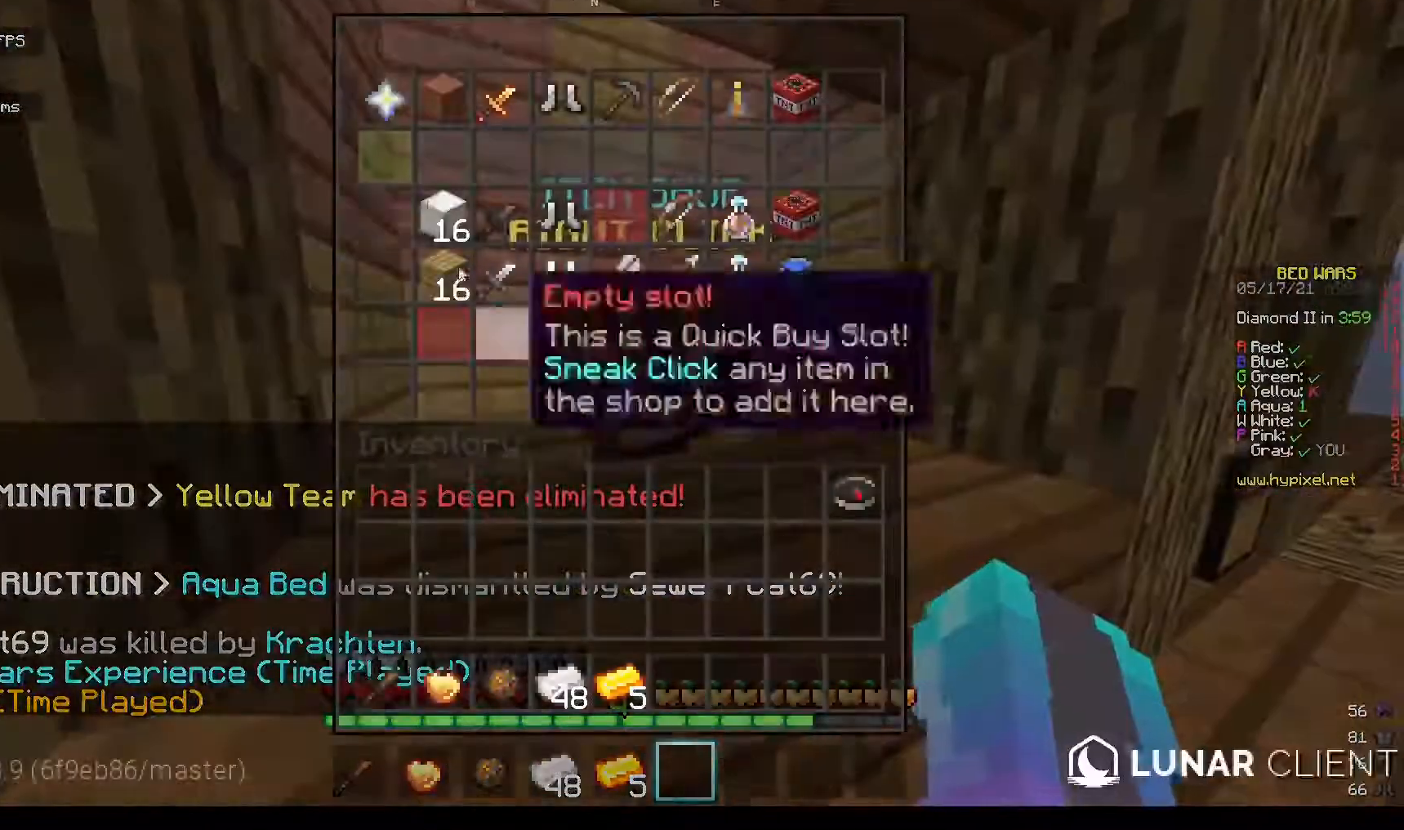
{"keys": [], "mouse": [], "events": []}
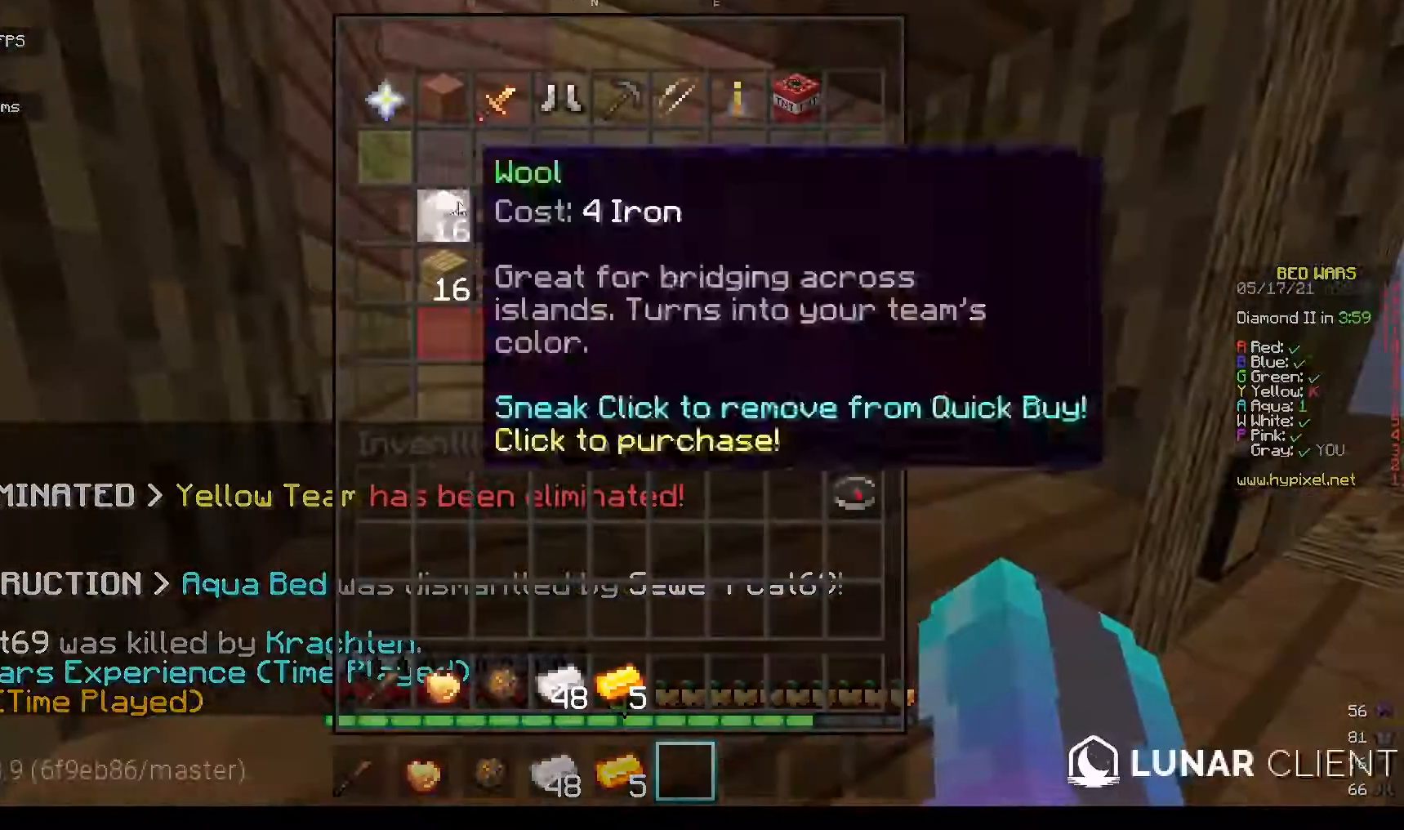
{"keys": [], "mouse": [], "events": []}
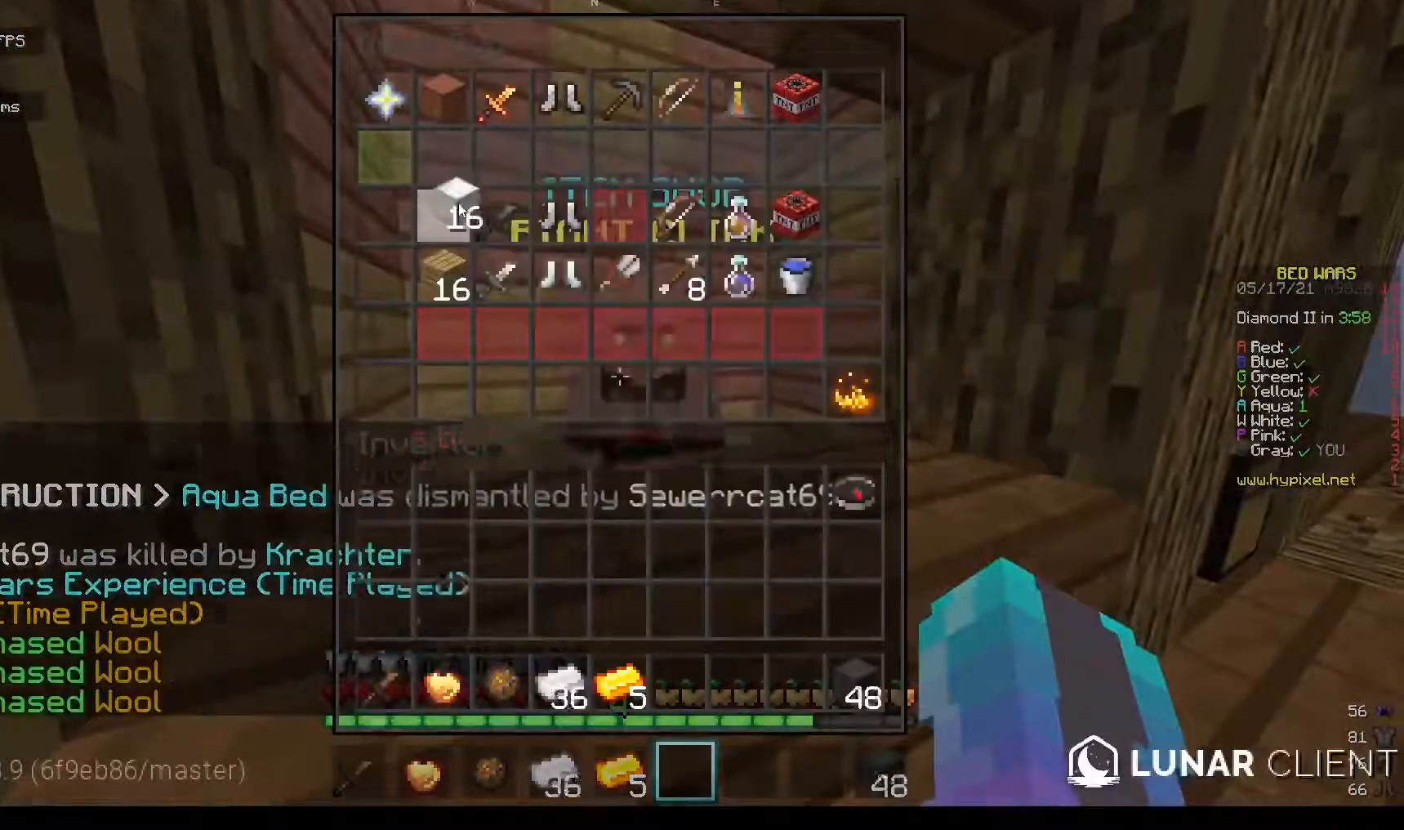
{"keys": [], "mouse": [], "events": []}
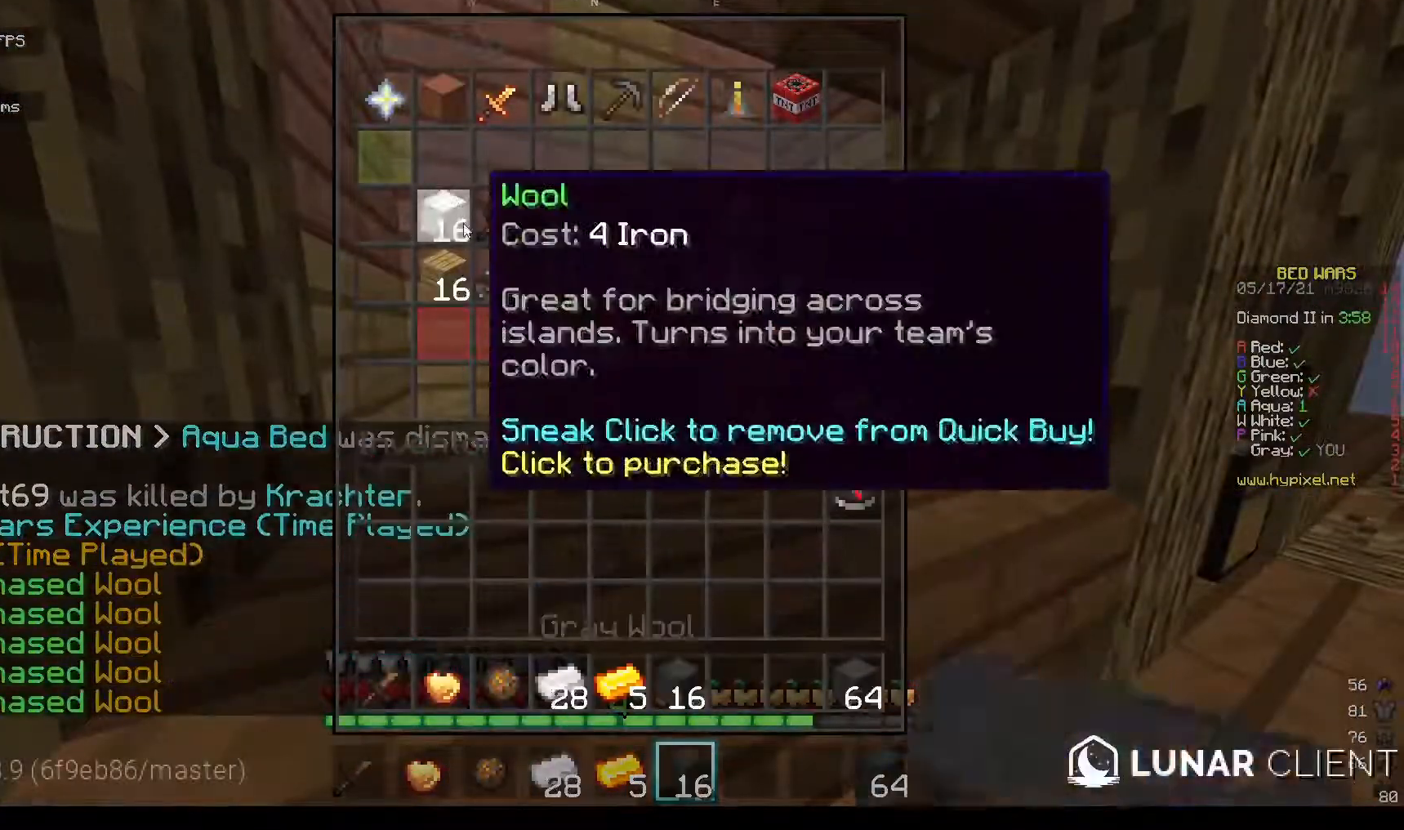
{"keys": ["w"], "mouse": [], "events": [[300, "w", "down"]]}
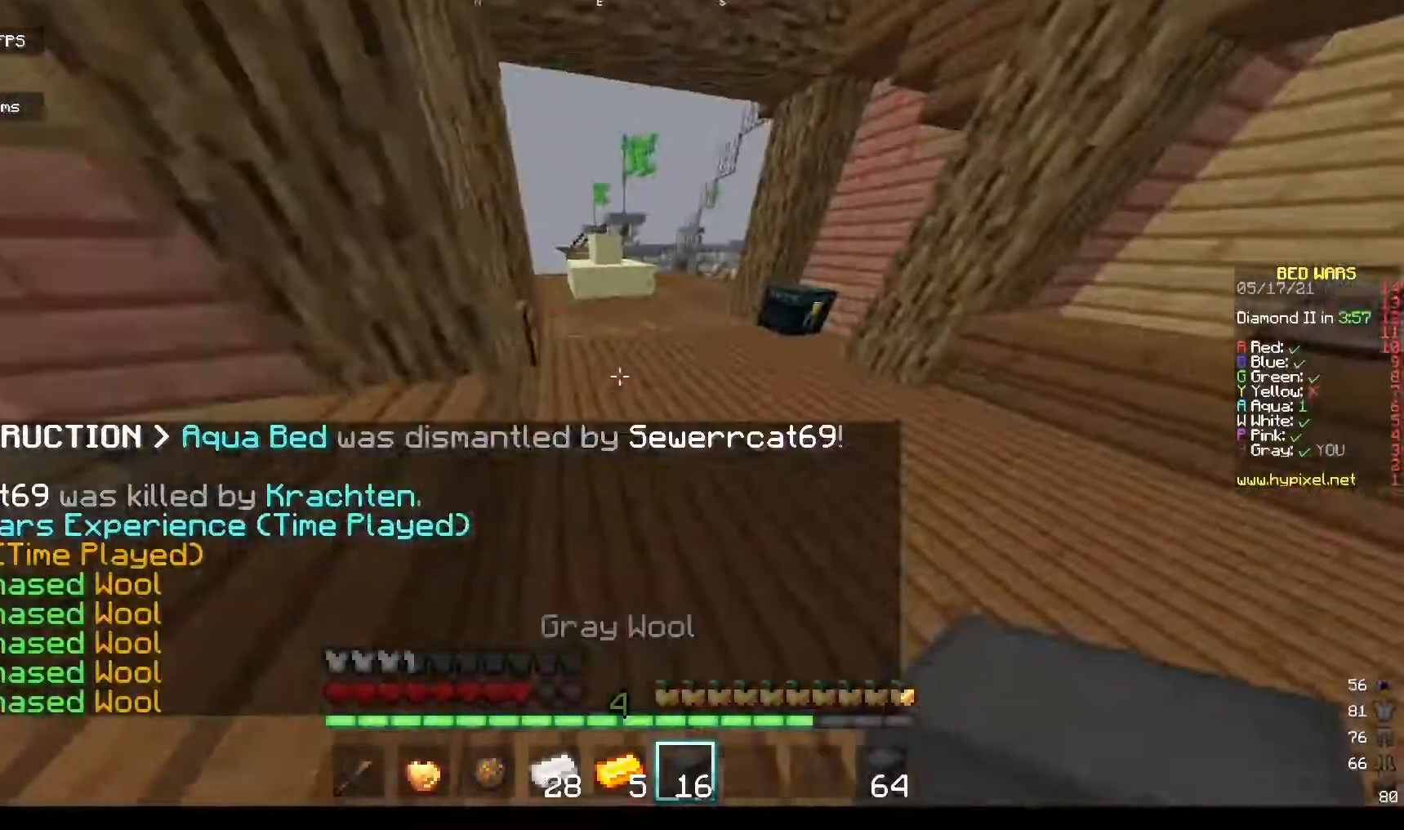
{"keys": ["d", "w"], "mouse": [], "events": [[367, "d", "down"]]}
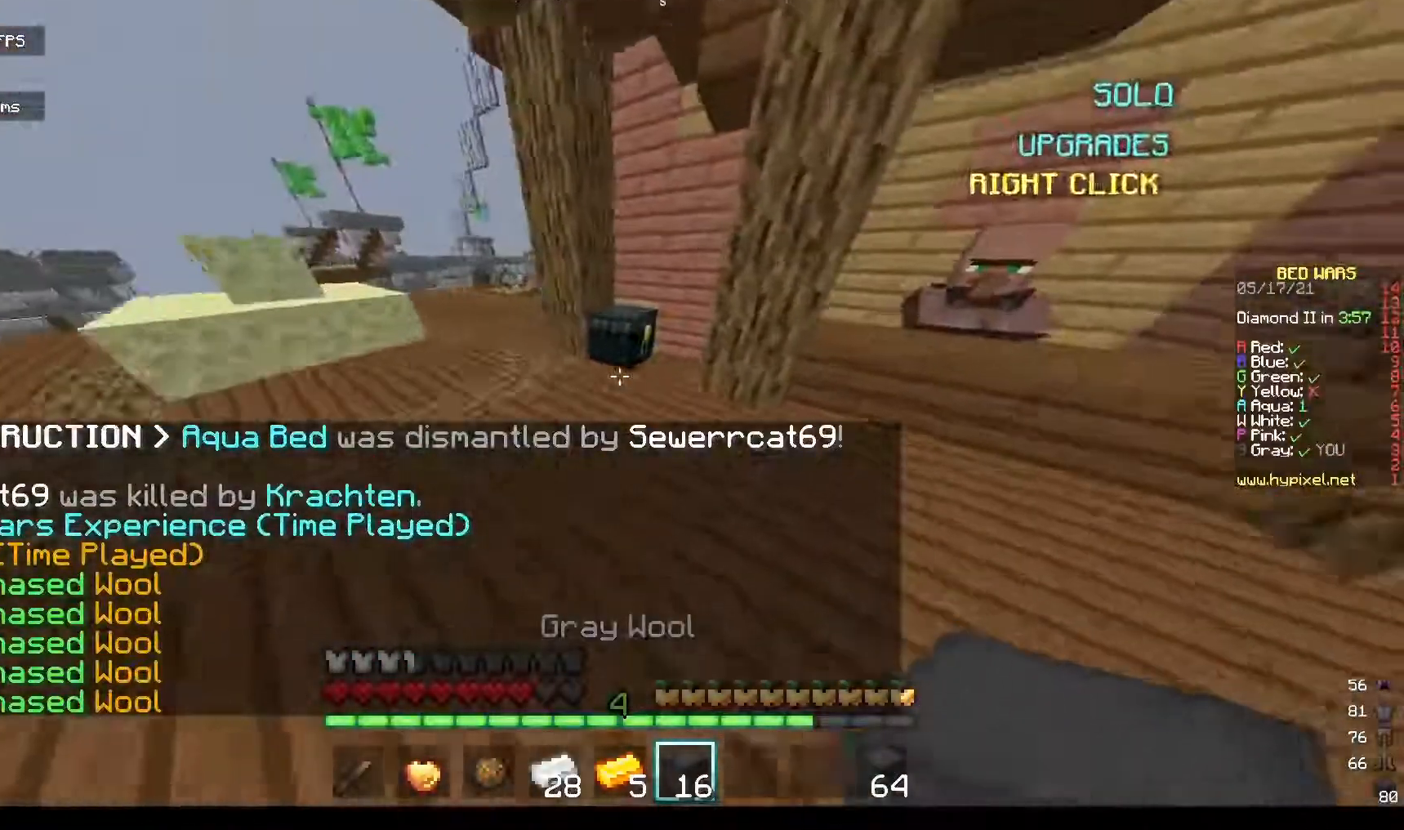
{"keys": [], "mouse": [], "events": [[67, "d", "up"], [300, "mouse_right", "down"], [333, "w", "up"], [433, "mouse_right", "up"]]}
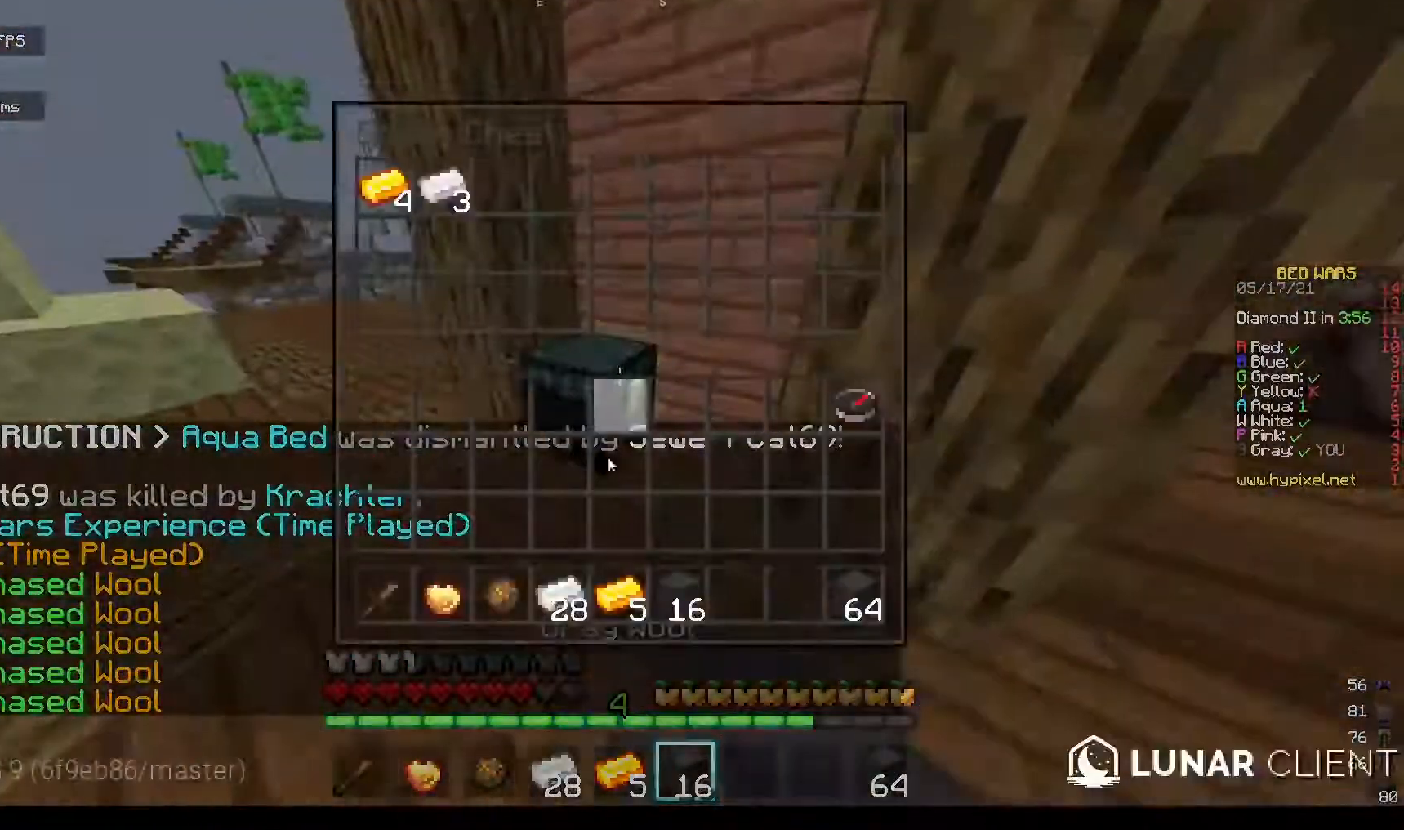
{"keys": [], "mouse": [], "events": []}
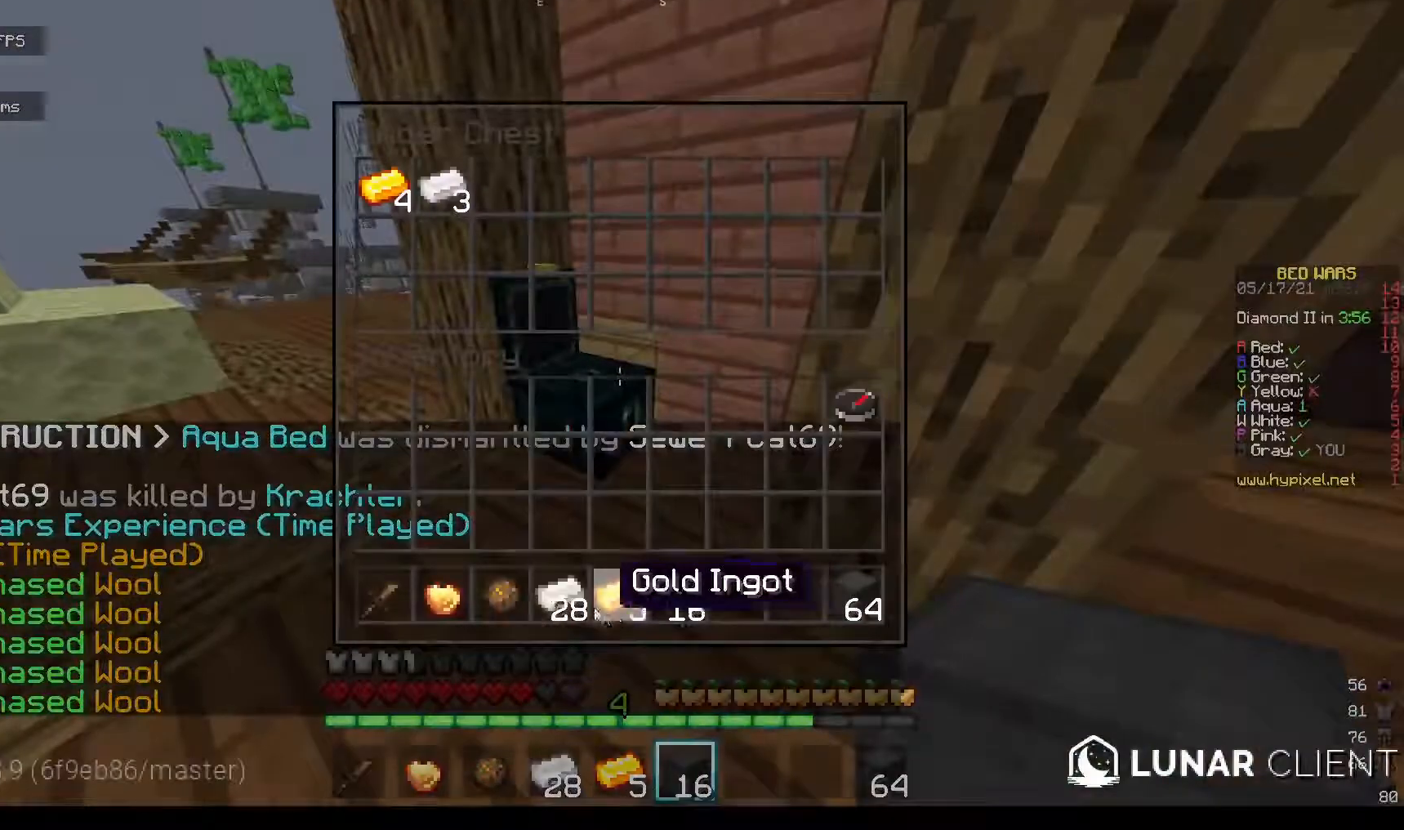
{"keys": [], "mouse": [], "events": []}
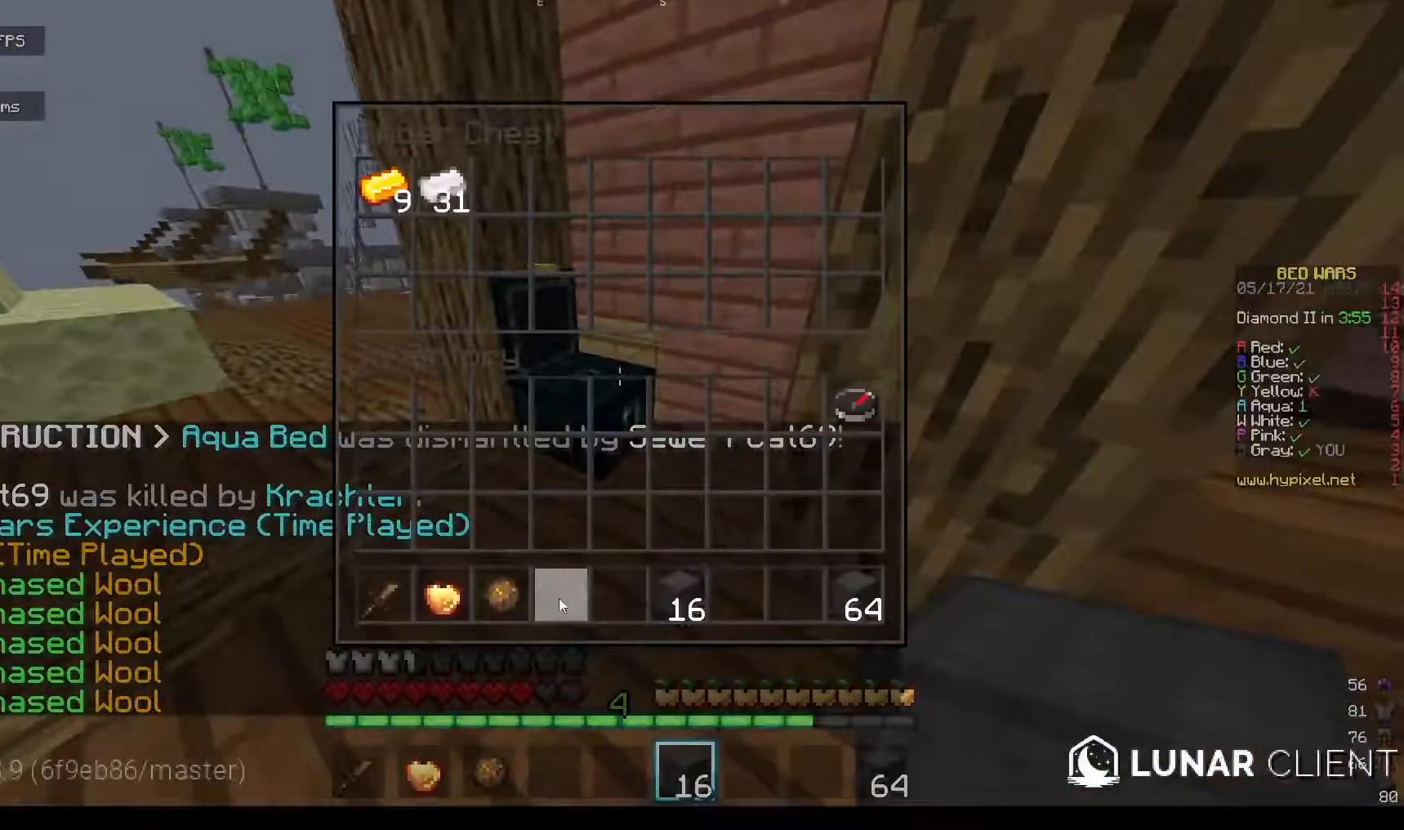
{"keys": ["w"], "mouse": [], "events": [[333, "w", "down"]]}
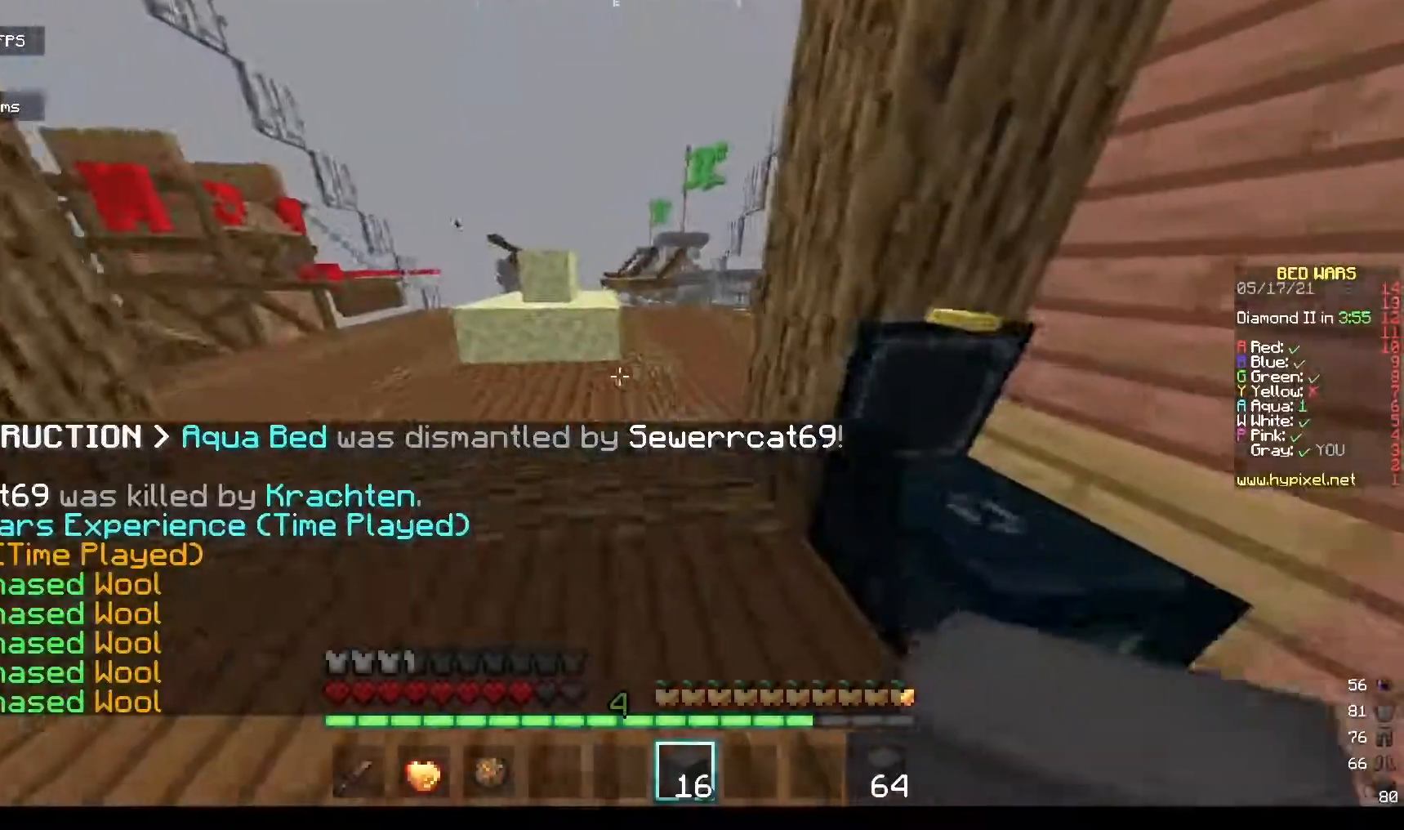
{"keys": ["w"], "mouse": [], "events": []}
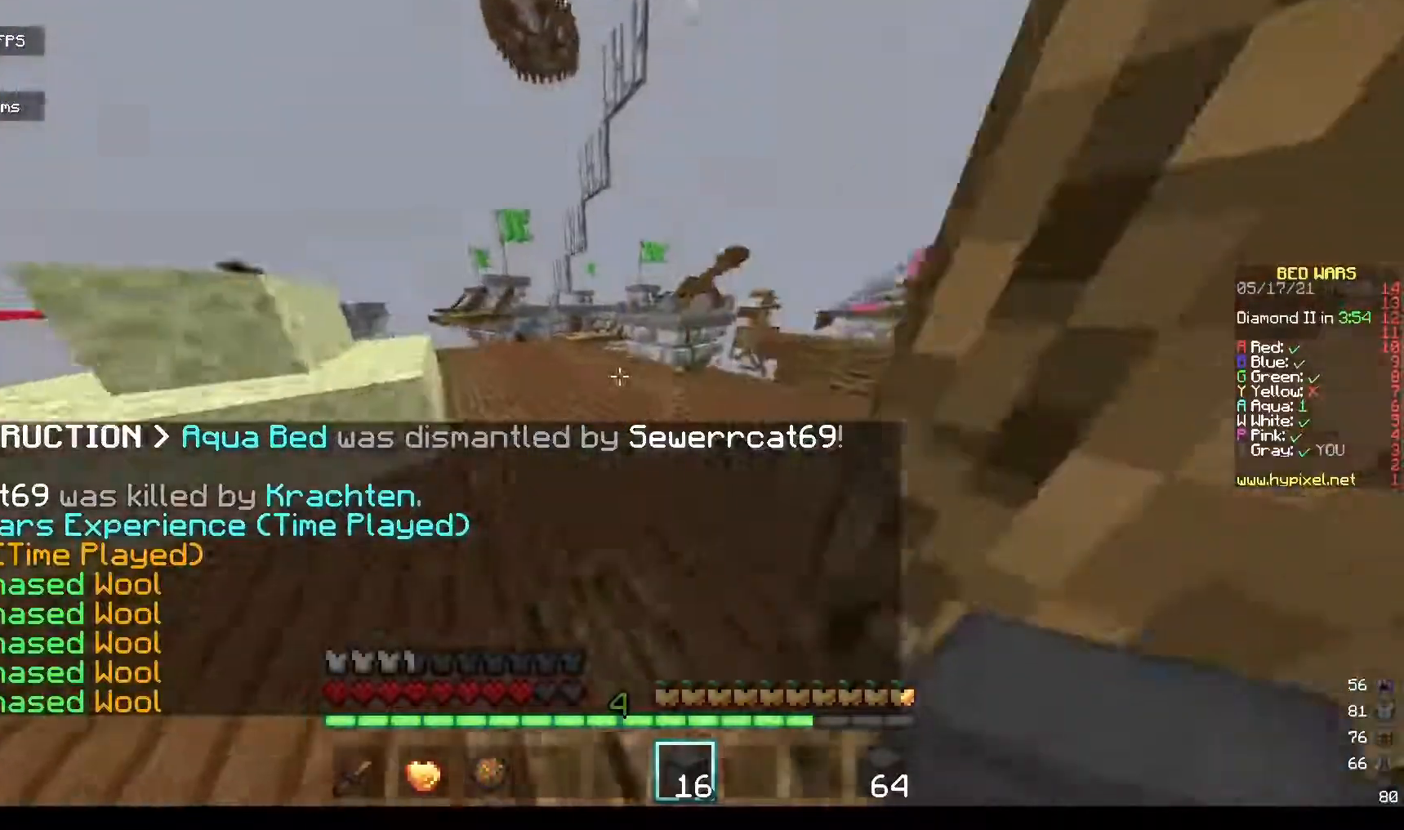
{"keys": ["w"], "mouse": [], "events": [[100, "a", "down"], [267, "a", "up"]]}
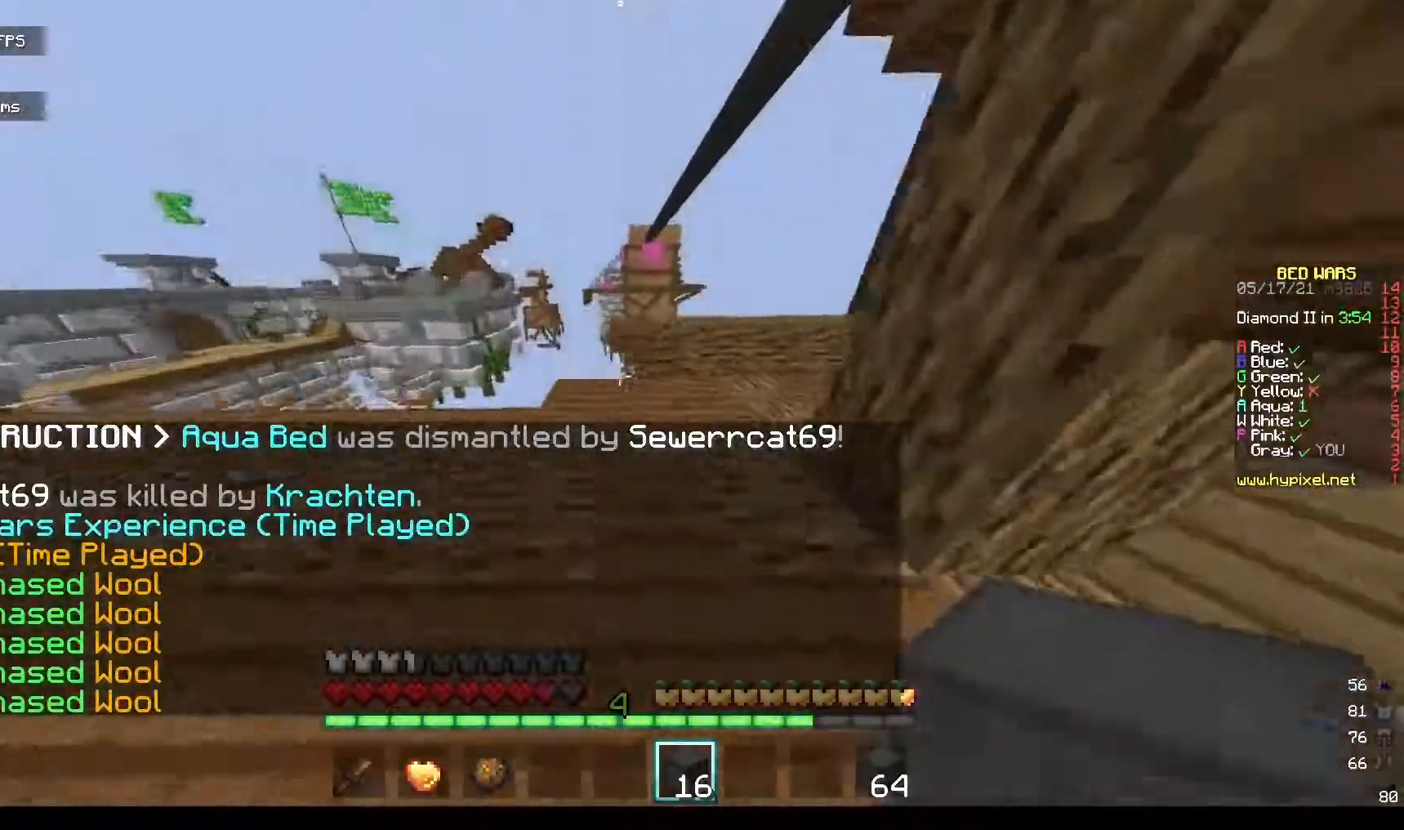
{"keys": ["space", "w"], "mouse": [], "events": [[167, "d", "down"], [267, "d", "up"], [467, "space", "down"]]}
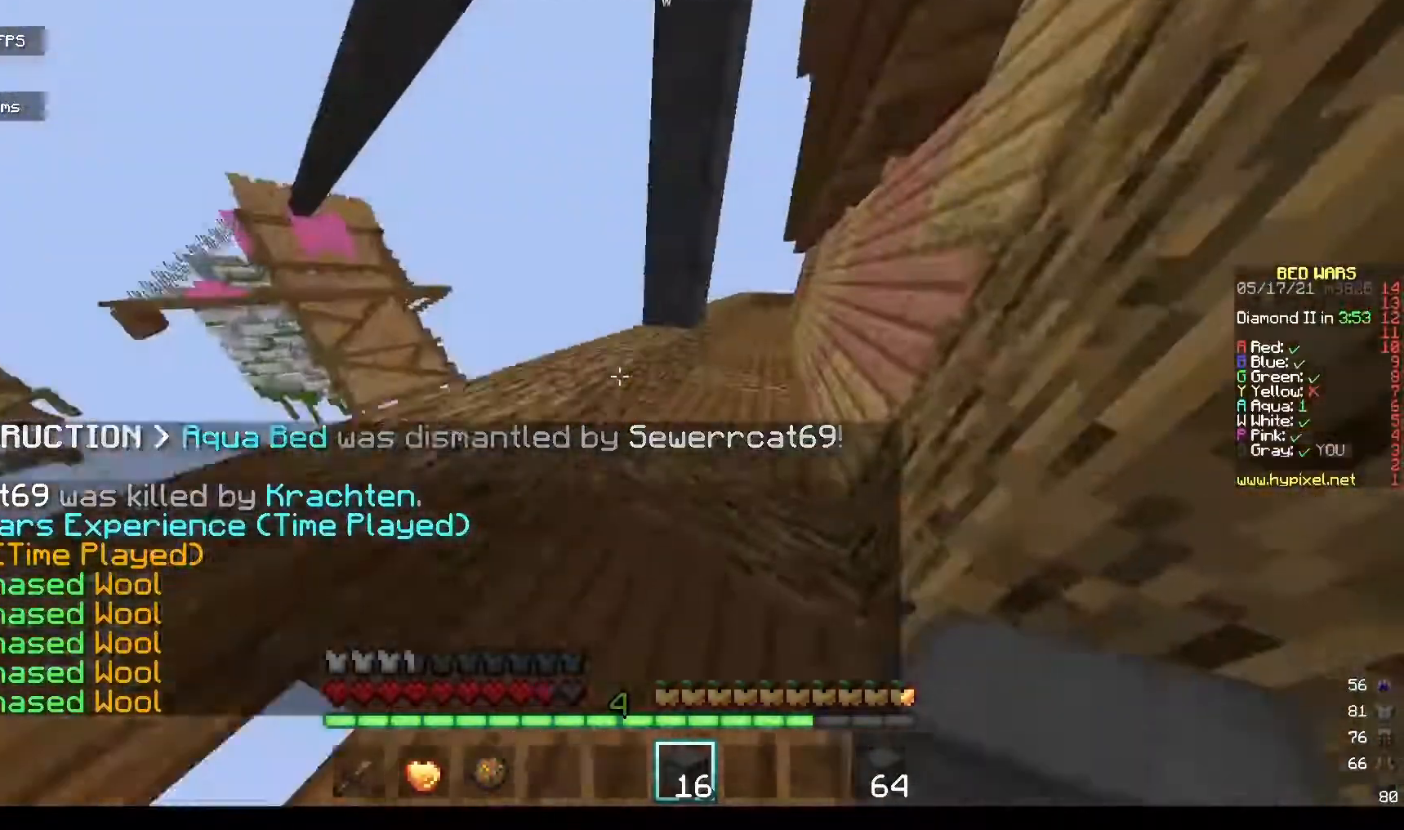
{"keys": ["d", "w"], "mouse": [], "events": [[33, "d", "down"], [133, "space", "up"]]}
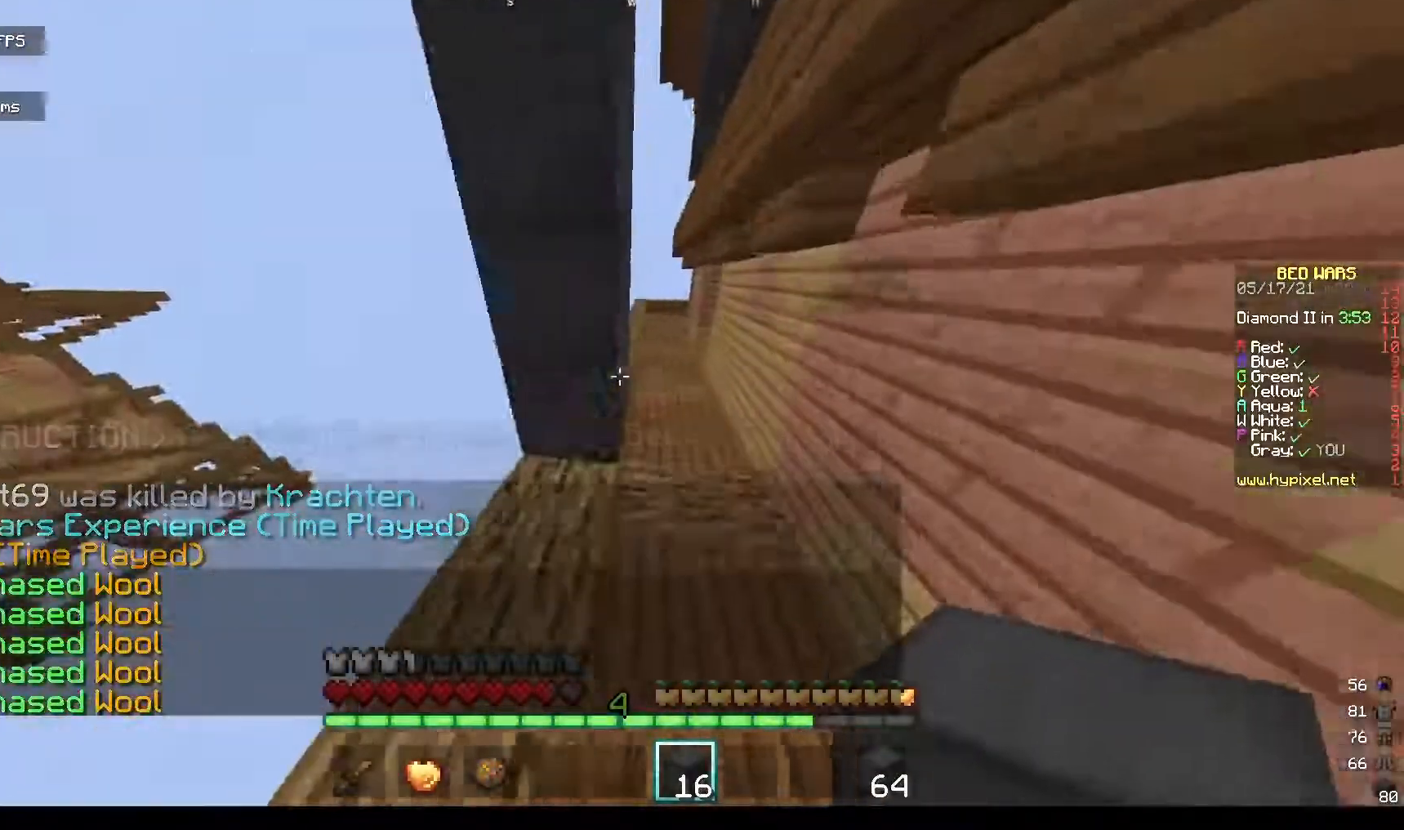
{"keys": ["w"], "mouse": [], "events": [[367, "d", "up"]]}
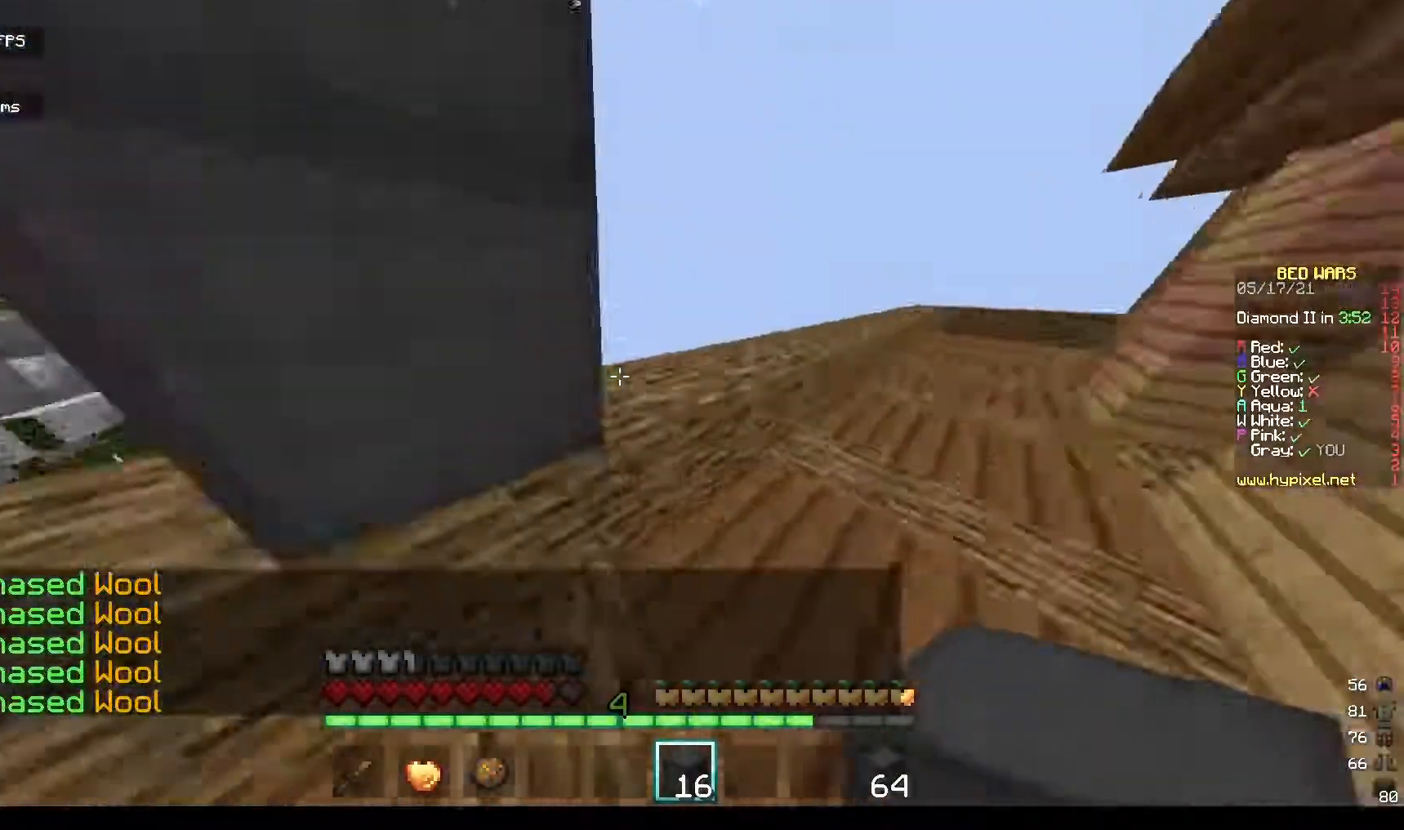
{"keys": [], "mouse": [], "events": [[67, "space", "down"], [200, "d", "down"], [233, "space", "up"], [367, "d", "up"], [367, "w", "up"]]}
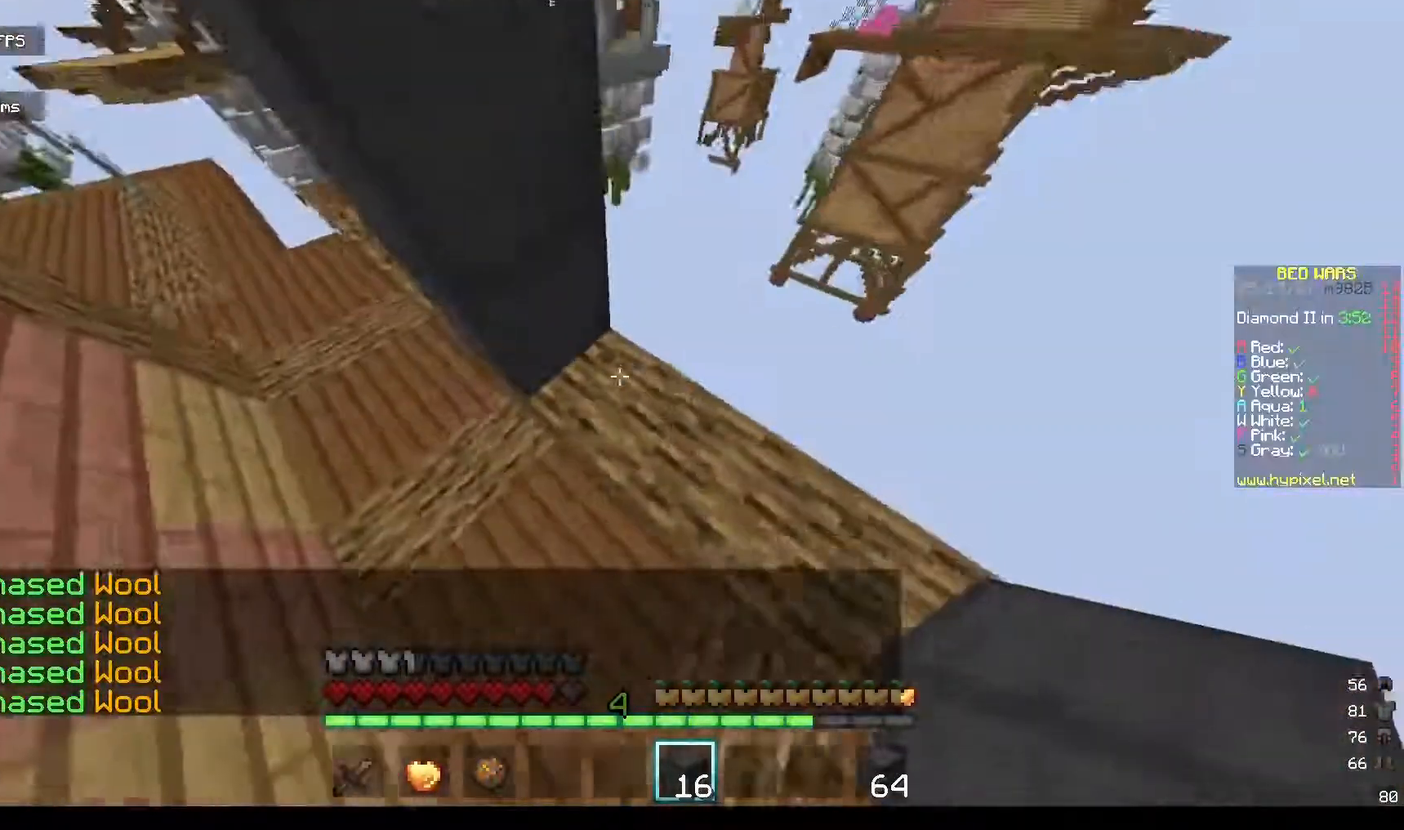
{"keys": ["w"], "mouse": [], "events": [[467, "w", "down"]]}
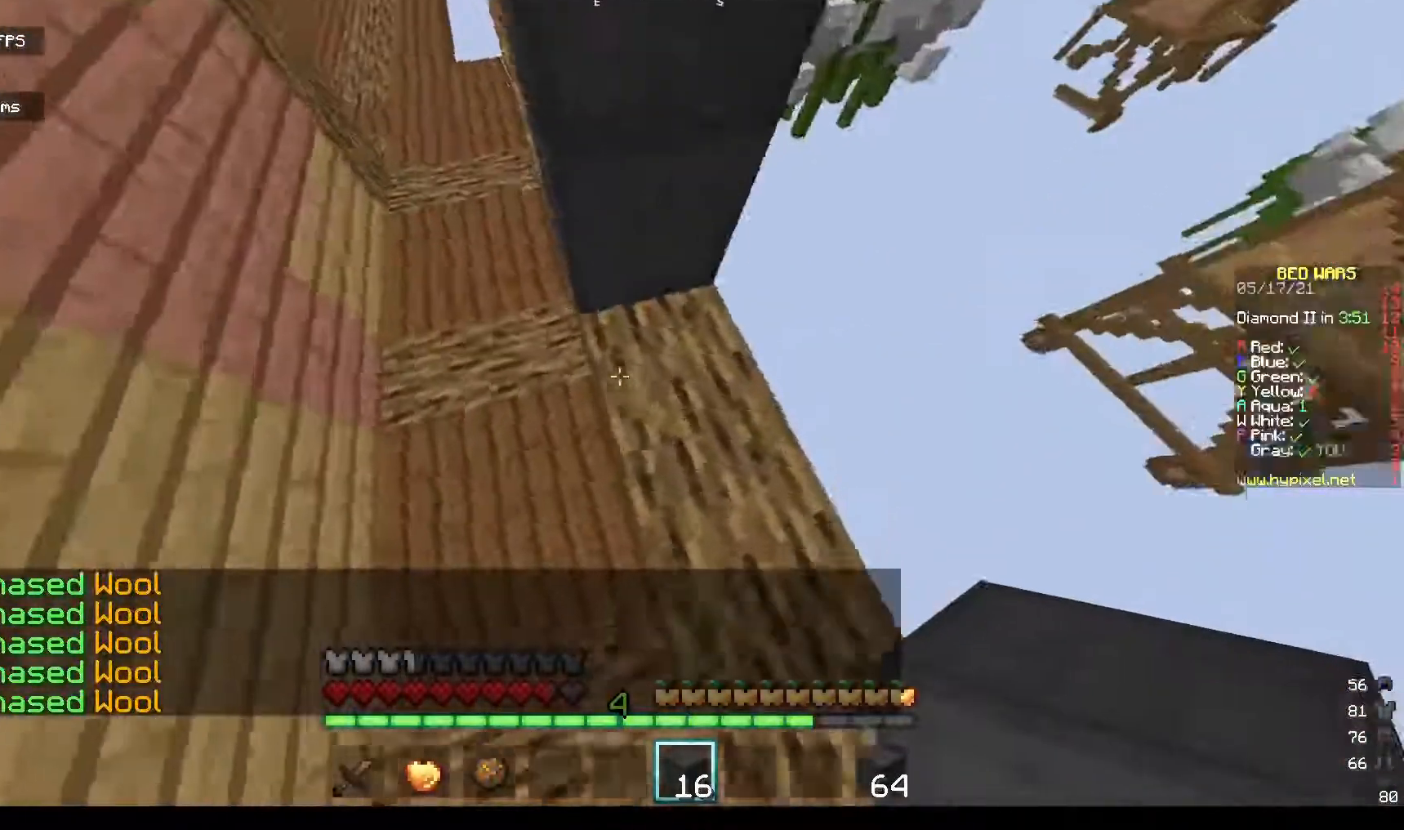
{"keys": ["space"], "mouse": ["right"], "events": [[33, "space", "down"], [133, "w", "up"], [267, "mouse_right", "down"], [267, "space", "up"], [433, "space", "down"]]}
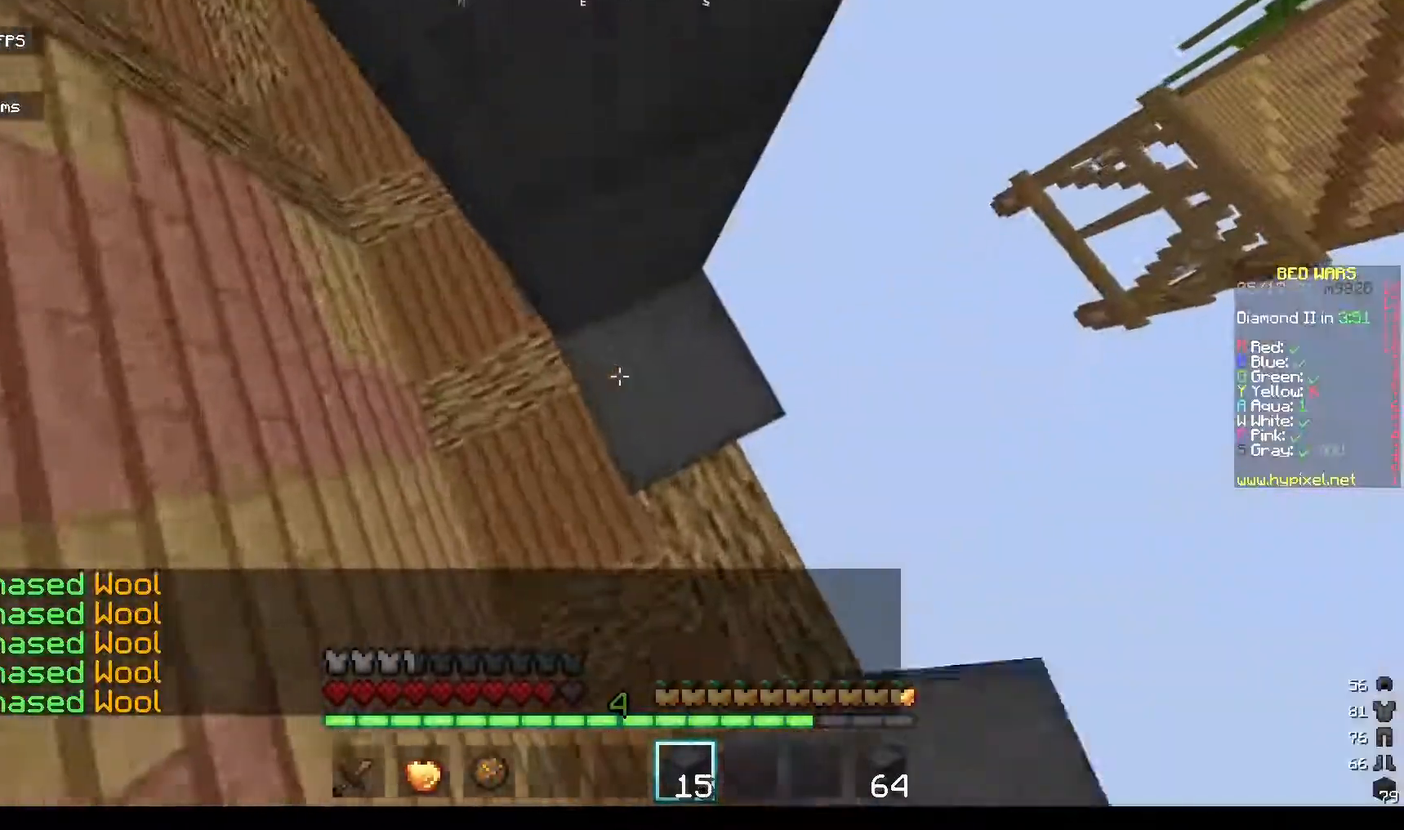
{"keys": ["space"], "mouse": ["right"], "events": [[200, "space", "up"], [267, "space", "down"]]}
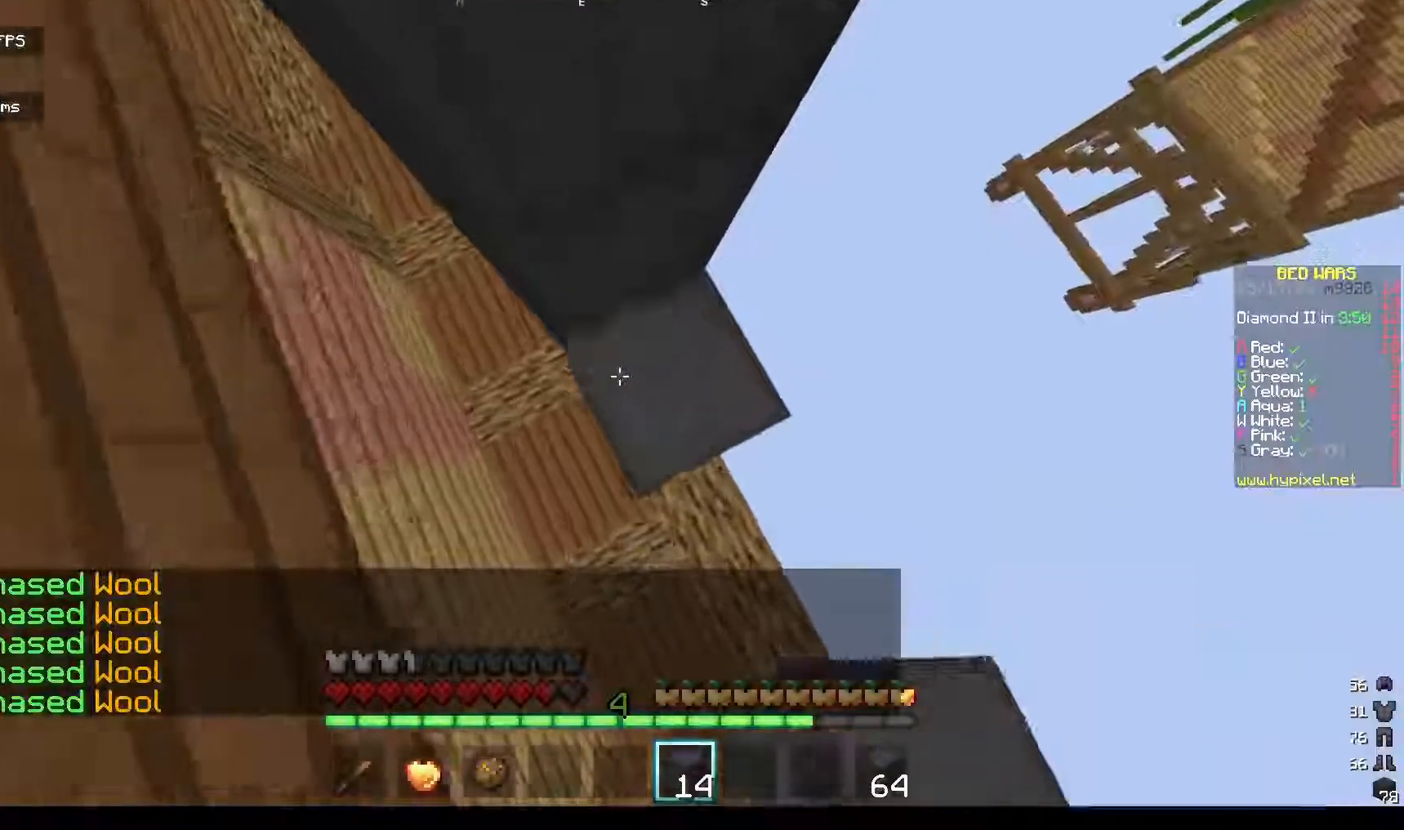
{"keys": ["space"], "mouse": ["right"], "events": [[267, "space", "up"], [367, "space", "down"], [433, "space", "up"], [500, "space", "down"]]}
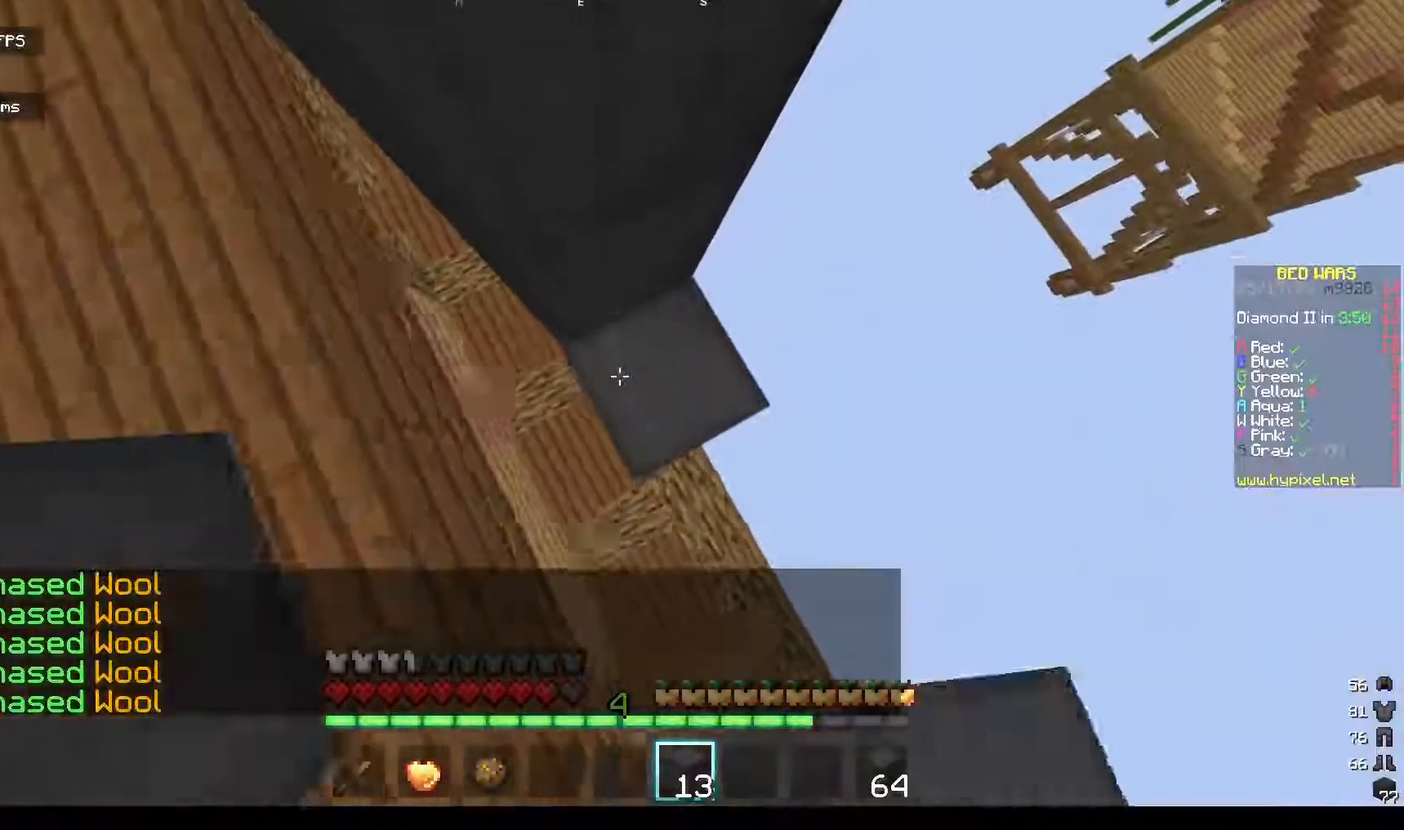
{"keys": ["space"], "mouse": ["right"], "events": [[400, "space", "up"], [467, "space", "down"]]}
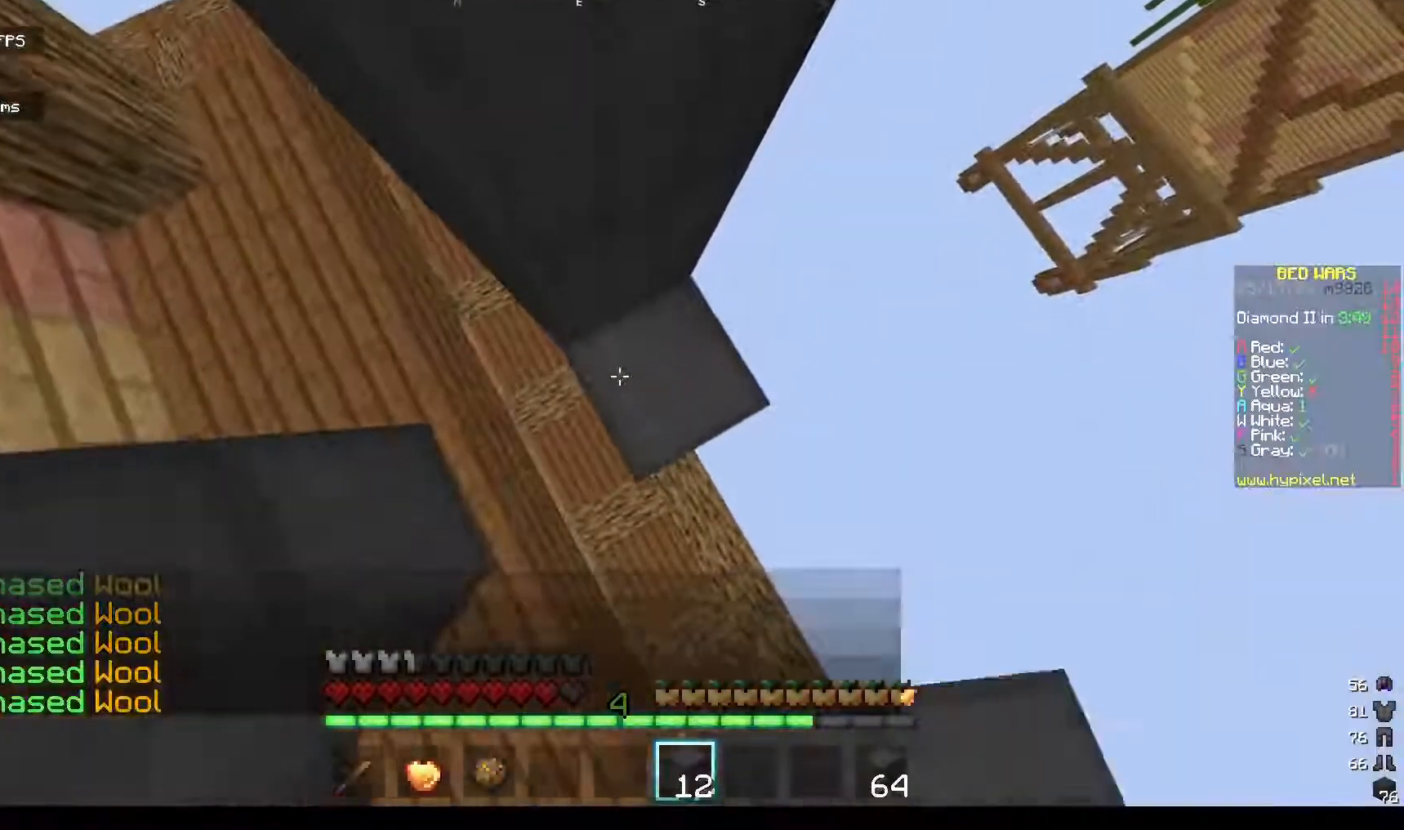
{"keys": ["space"], "mouse": ["right"], "events": [[167, "mouse_right", "up"], [233, "mouse_right", "down"]]}
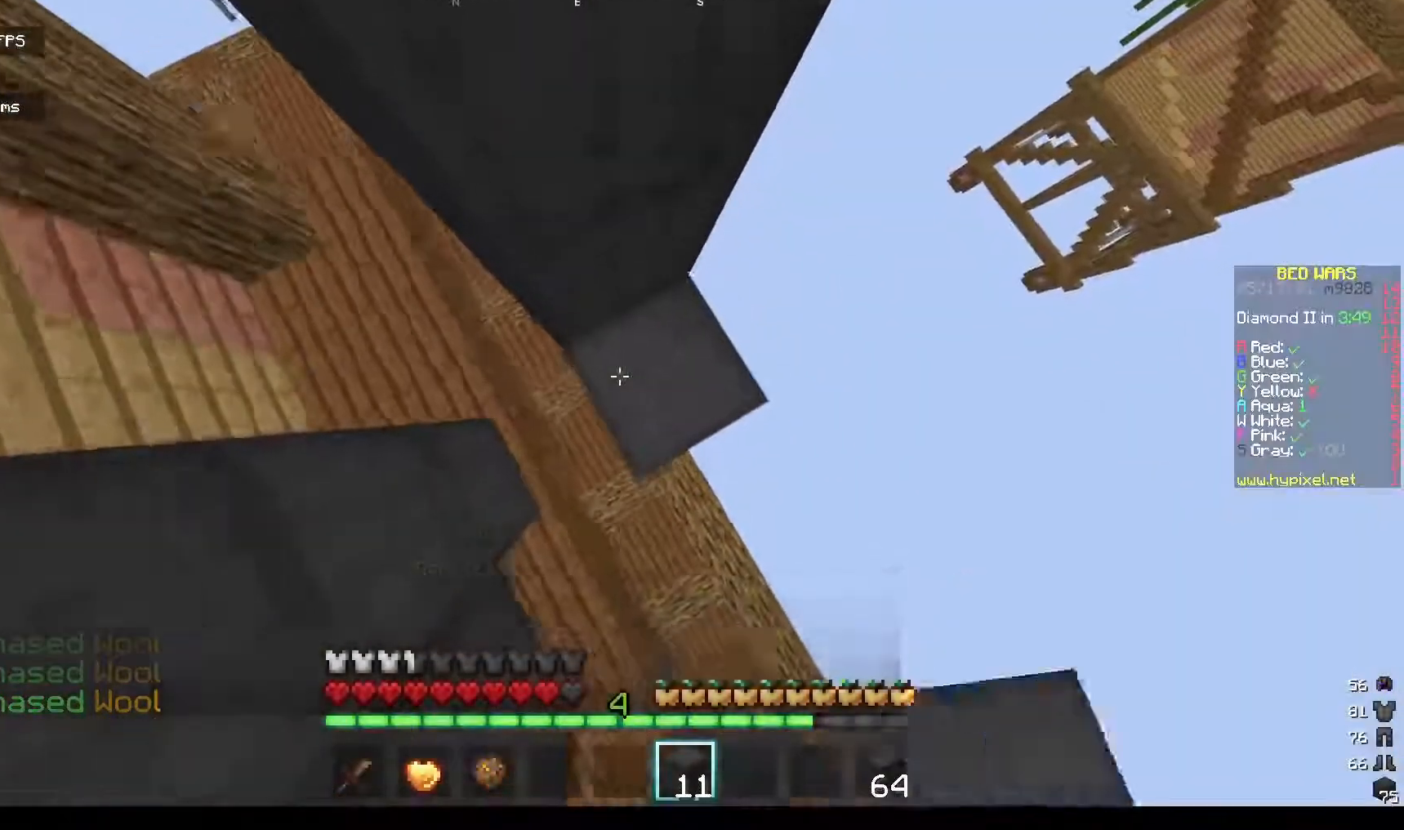
{"keys": ["space"], "mouse": [], "events": [[500, "mouse_right", "up"]]}
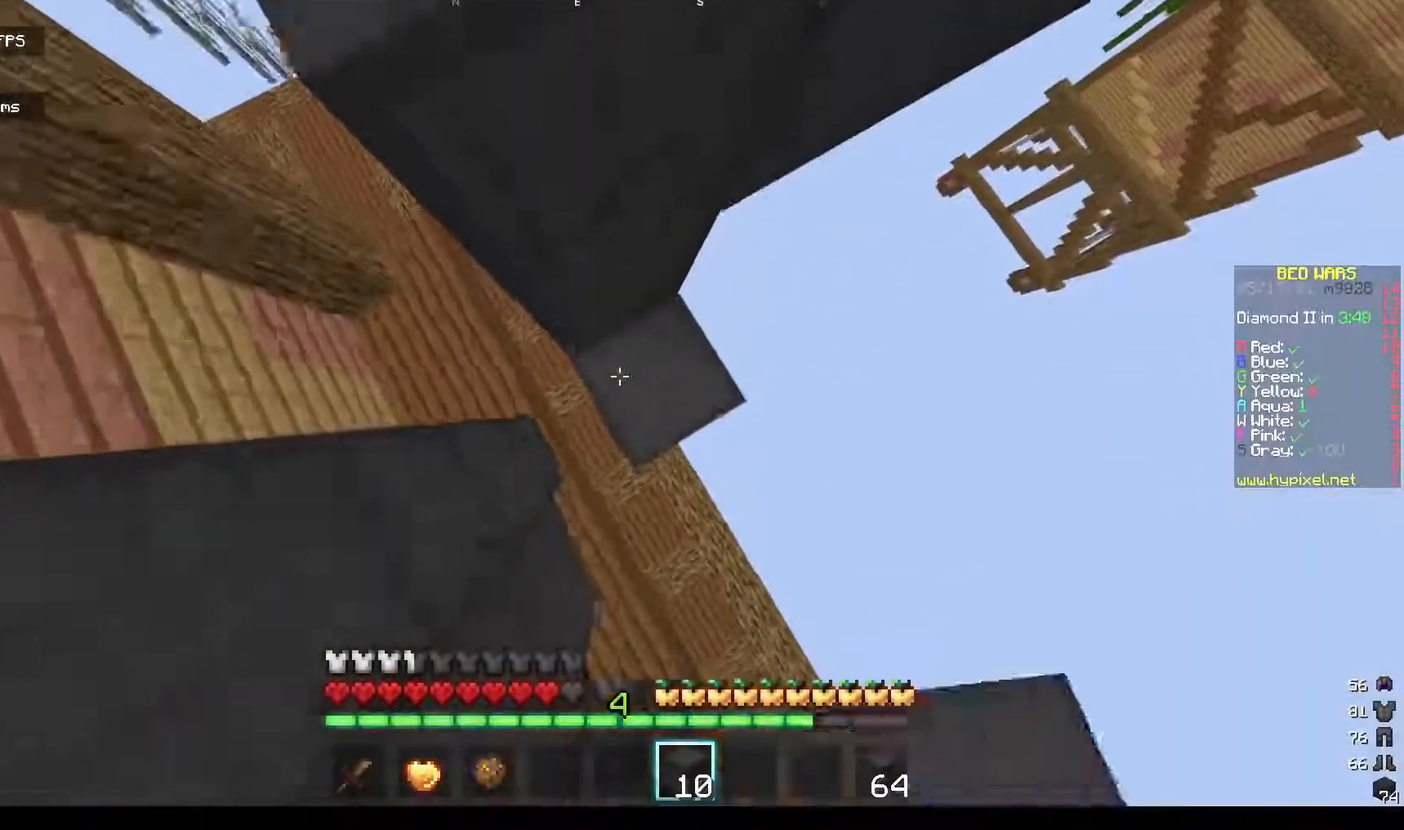
{"keys": [], "mouse": [], "events": [[67, "mouse_right", "down"], [367, "mouse_right", "up"], [367, "space", "up"]]}
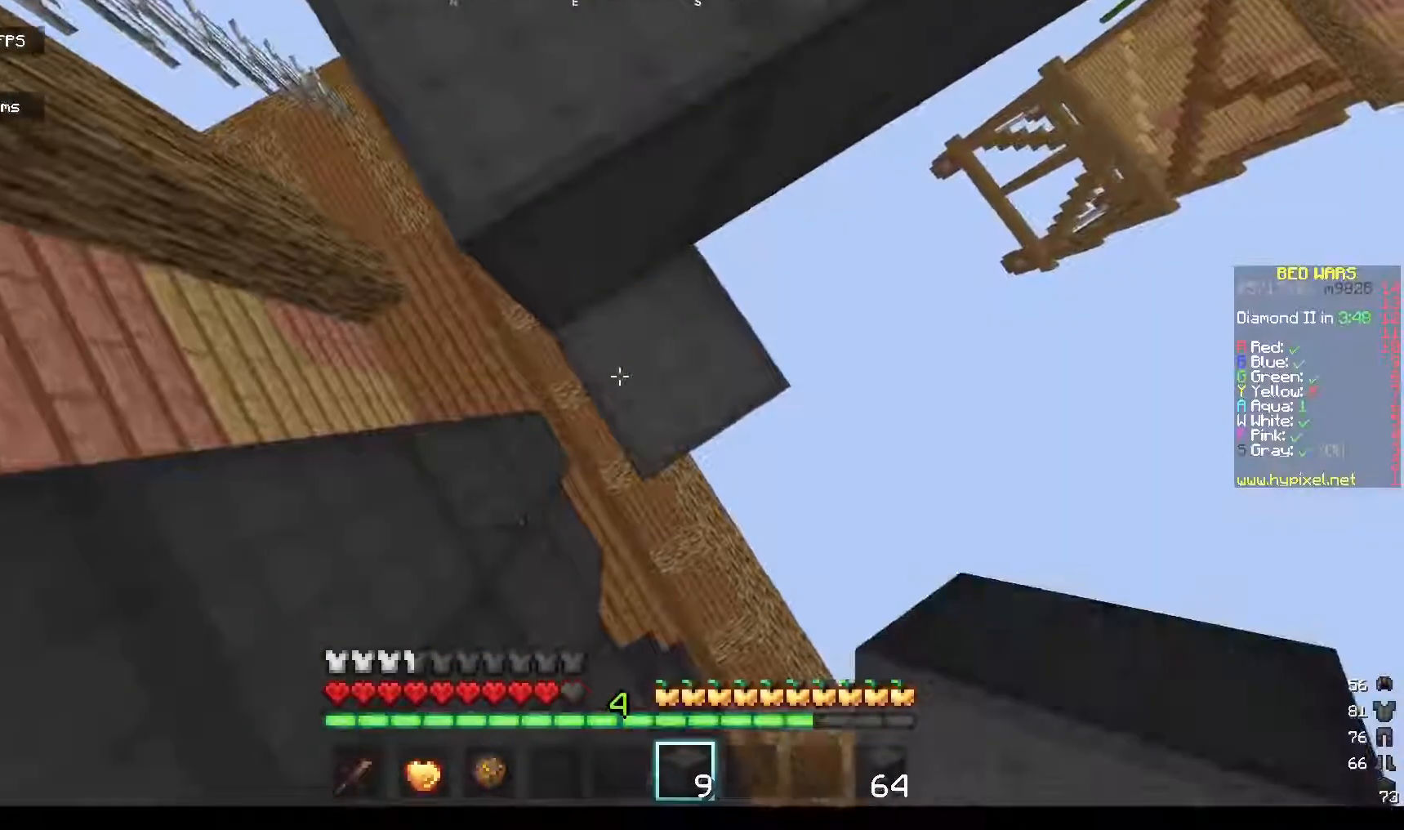
{"keys": ["w"], "mouse": [], "events": [[267, "space", "down"], [300, "w", "down"], [400, "space", "up"]]}
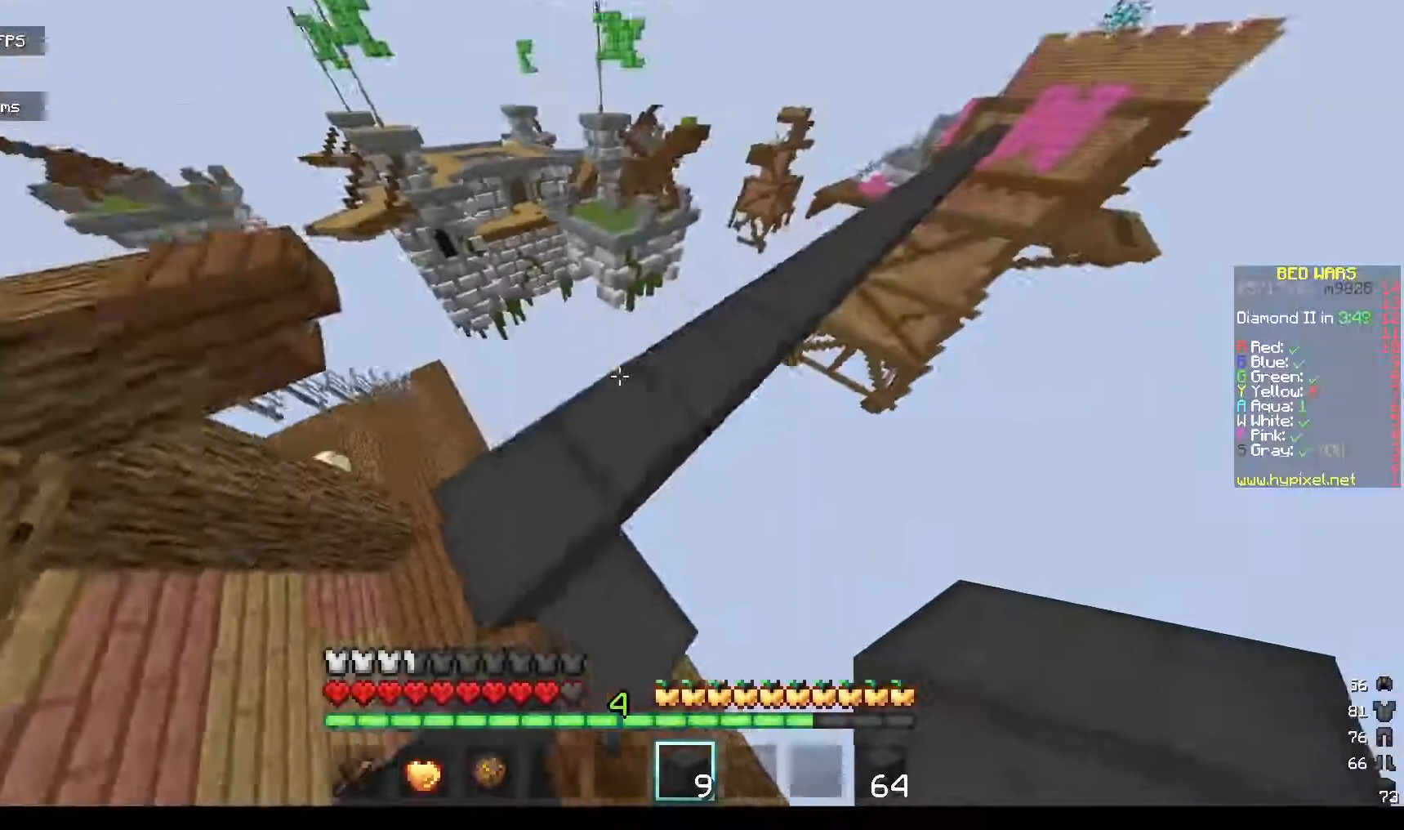
{"keys": [], "mouse": [], "events": [[33, "a", "down"], [133, "a", "up"], [133, "w", "up"]]}